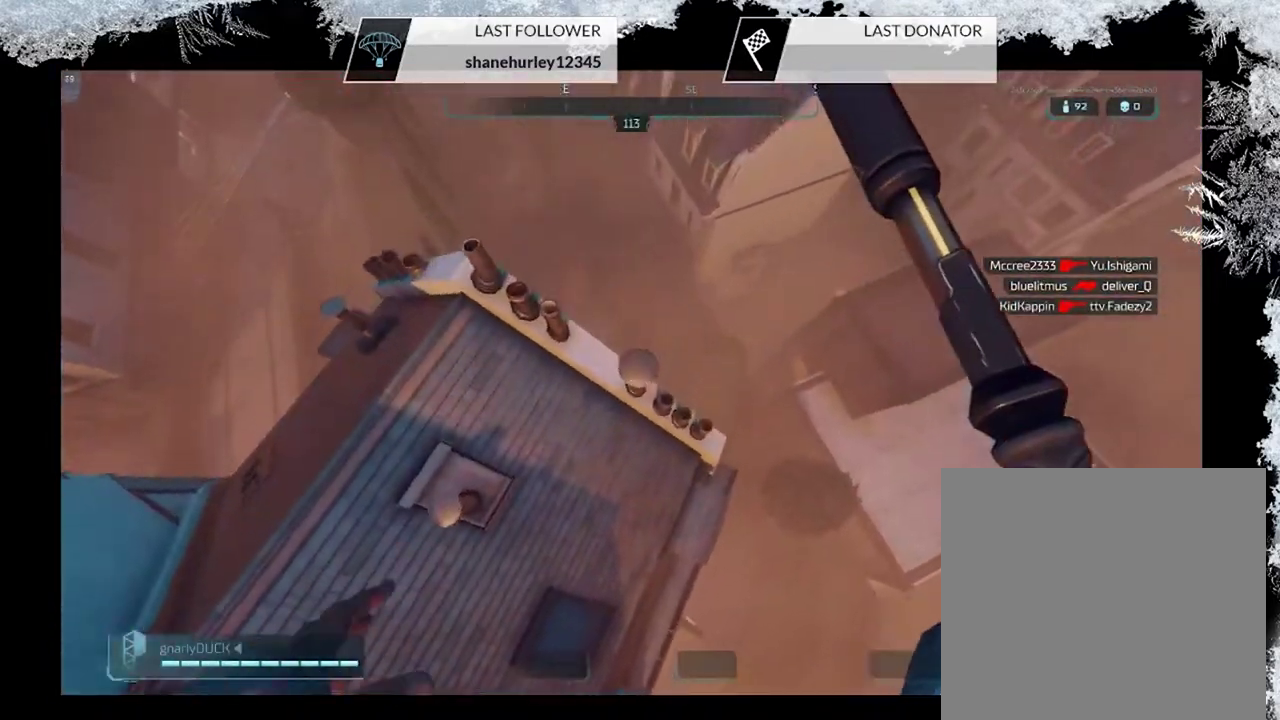
Gameplay with a controller (PlayStation layout); each line is a JSON object with the inputs held at the frame after it (dt_ms = milliseconds from this image to that frame). "events" lists button and stick changes between this image and that frame as [ms after this image, input, new state], when the widget could be followed in between.
{"dt_ms": 500, "buttons": [], "left_stick": "up", "right_stick": "center", "events": [[133, "right_stick", "up"], [333, "right_stick", "center"]]}
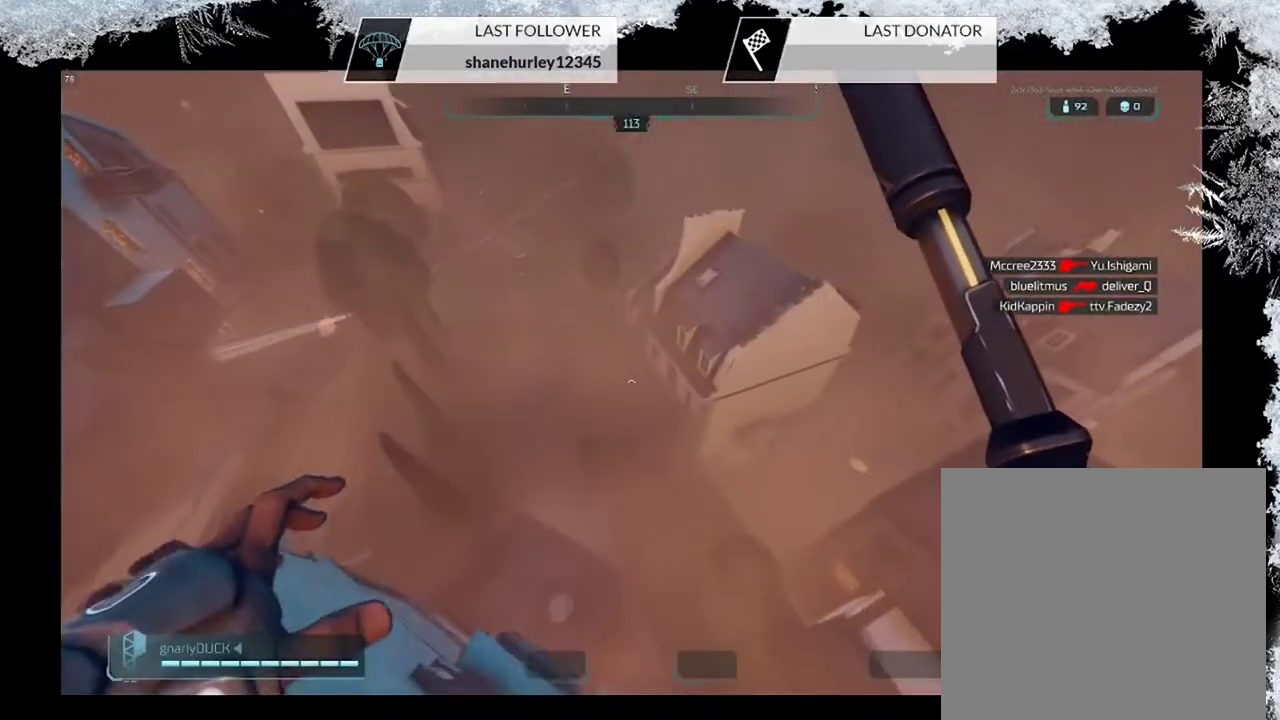
{"dt_ms": 300, "buttons": [], "left_stick": "up-right", "right_stick": "center", "events": [[100, "right_stick", "right"], [267, "left_stick", "up-right"], [300, "right_stick", "center"]]}
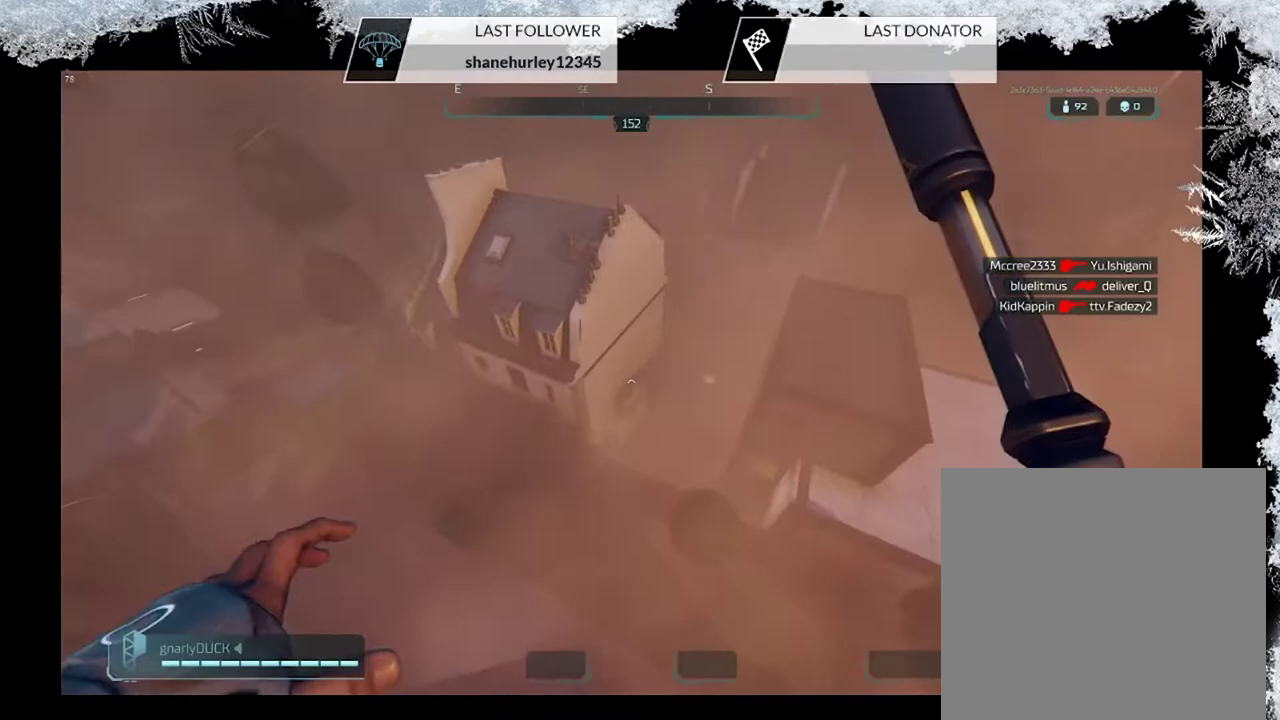
{"dt_ms": 300, "buttons": [], "left_stick": "up", "right_stick": "center", "events": [[267, "left_stick", "up"]]}
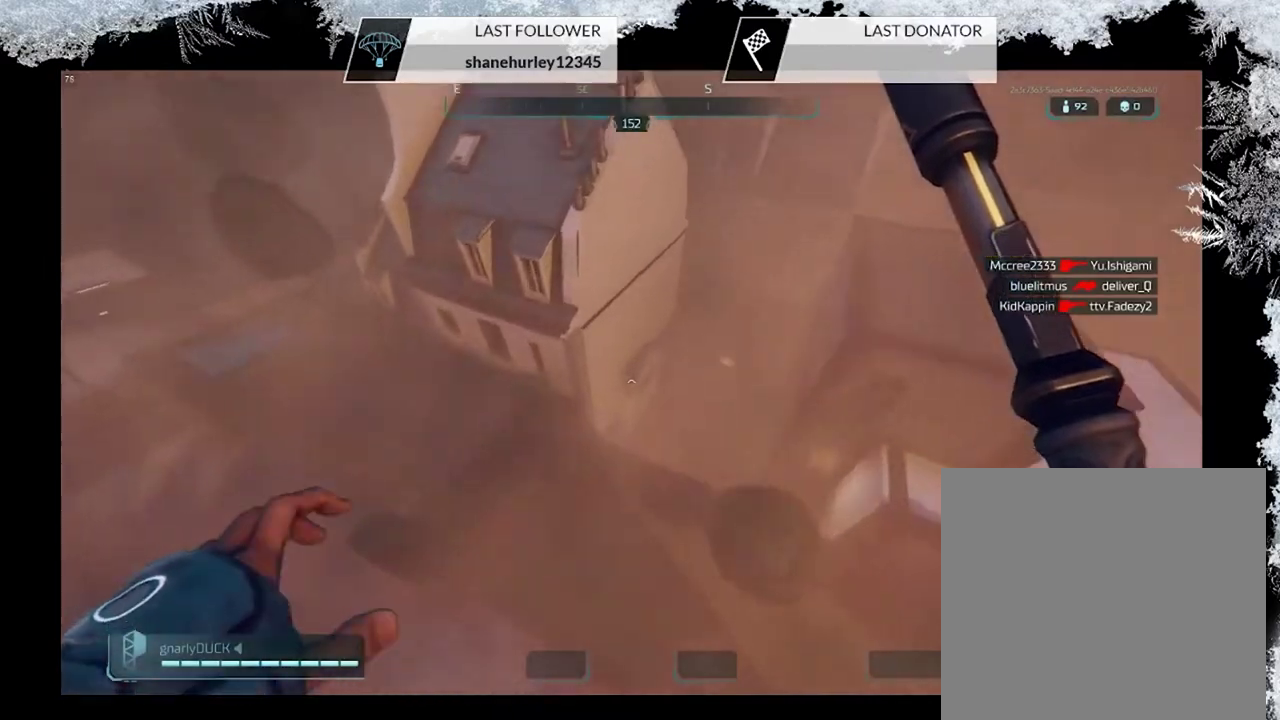
{"dt_ms": 500, "buttons": [], "left_stick": "up-right", "right_stick": "right", "events": [[67, "right_stick", "up-left"], [333, "left_stick", "up-right"], [333, "right_stick", "right"]]}
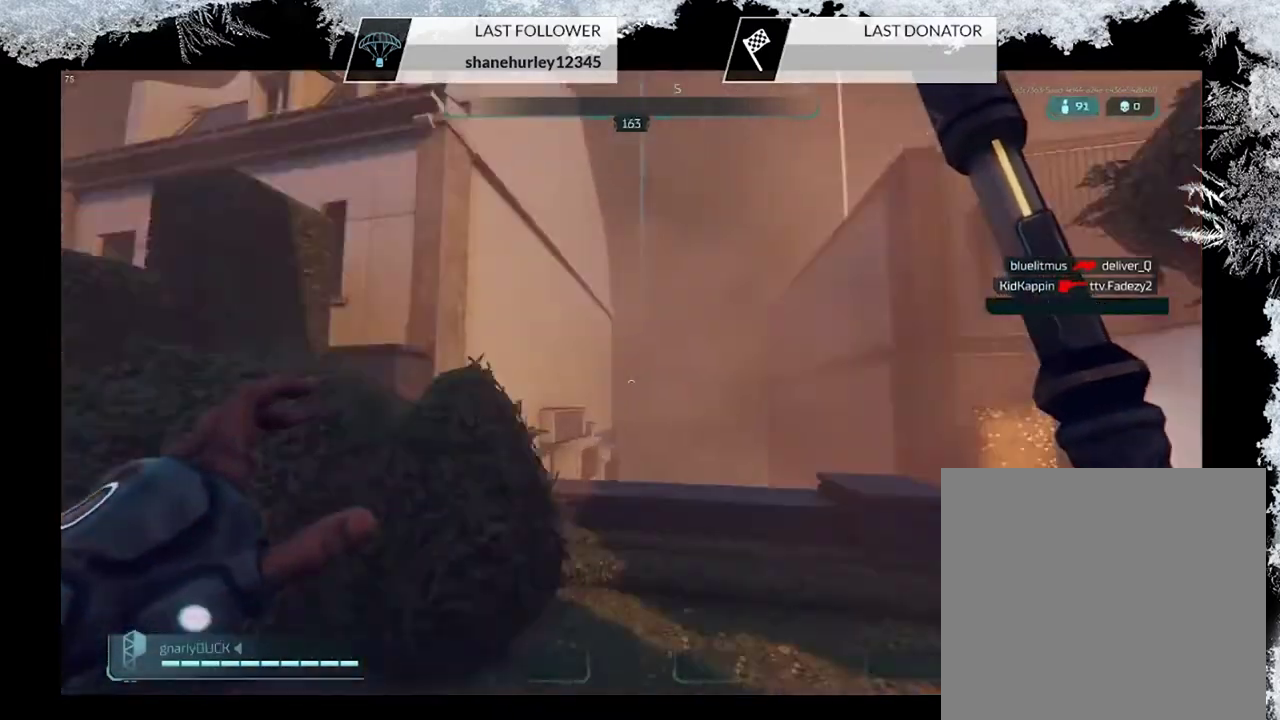
{"dt_ms": 500, "buttons": [], "left_stick": "up-left", "right_stick": "center", "events": [[133, "left_stick", "up"], [167, "right_stick", "down-right"], [233, "right_stick", "down"], [333, "left_stick", "up-left"], [500, "right_stick", "center"]]}
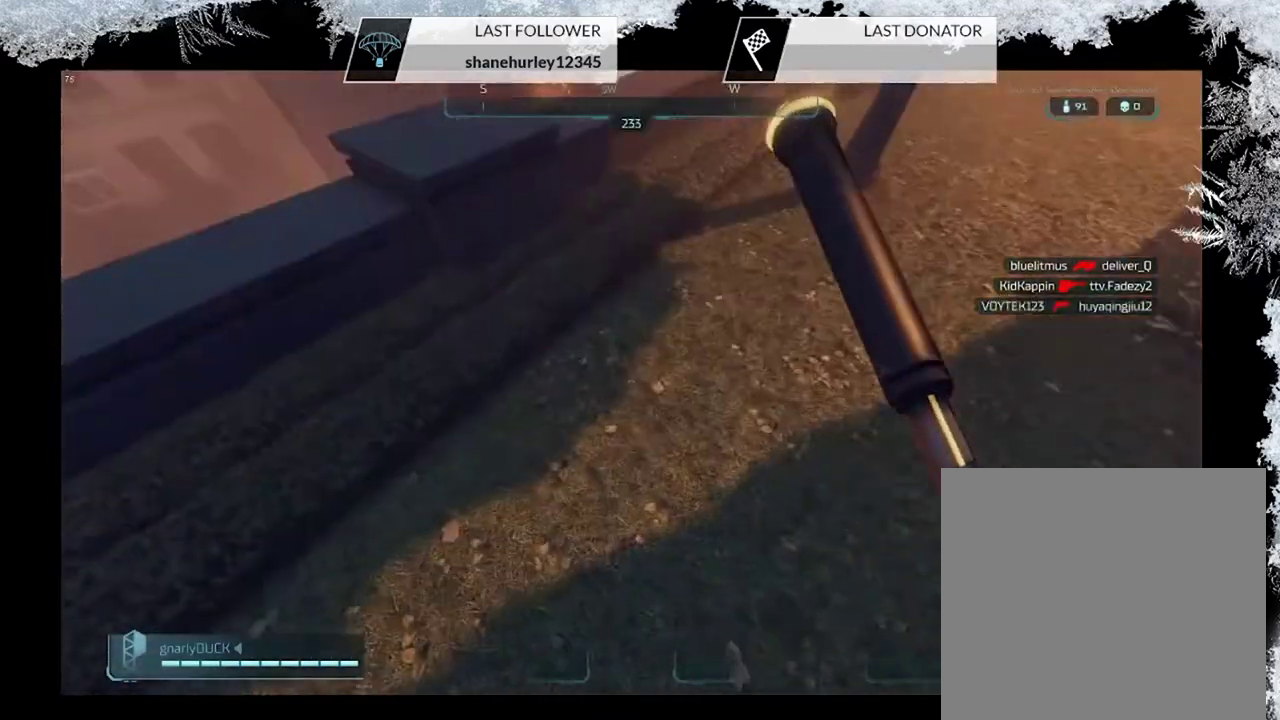
{"dt_ms": 600, "buttons": [], "left_stick": "up", "right_stick": "up", "events": [[233, "left_stick", "up"], [333, "right_stick", "up"], [367, "left_stick", "up-right"], [600, "left_stick", "up"]]}
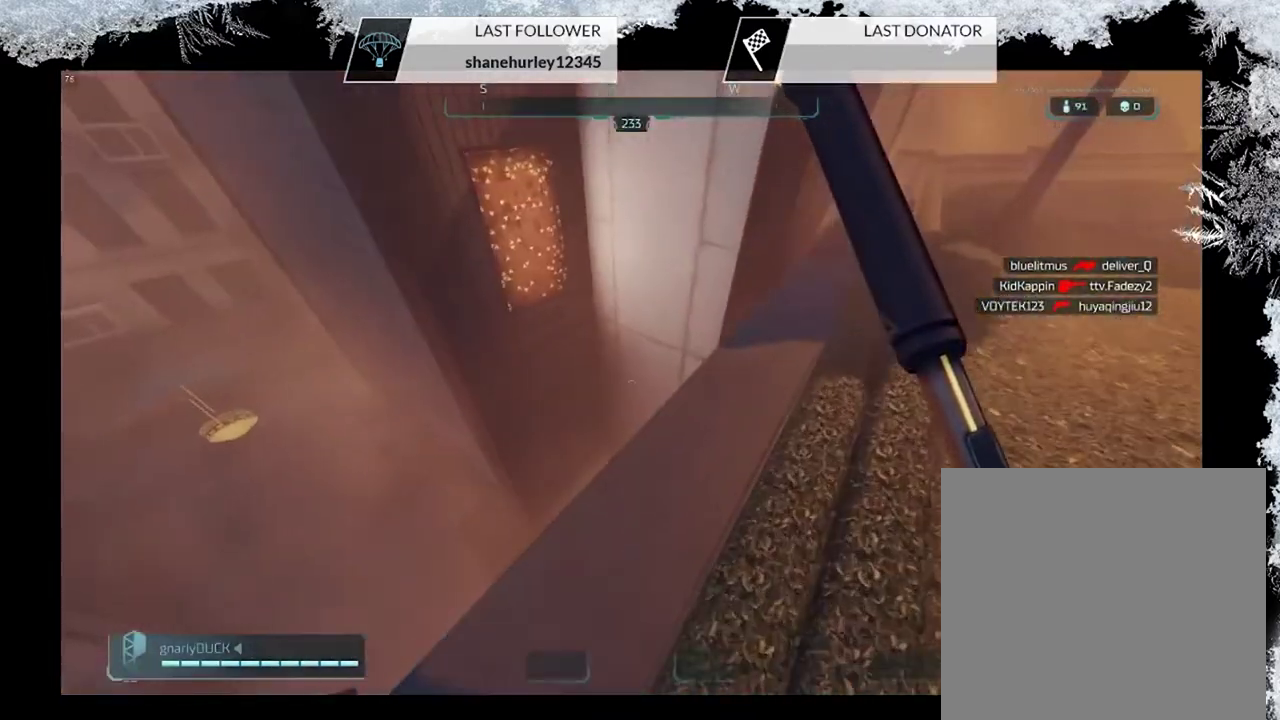
{"dt_ms": 500, "buttons": [], "left_stick": "up", "right_stick": "center", "events": [[100, "right_stick", "center"], [233, "left_stick", "up-left"], [367, "left_stick", "up"]]}